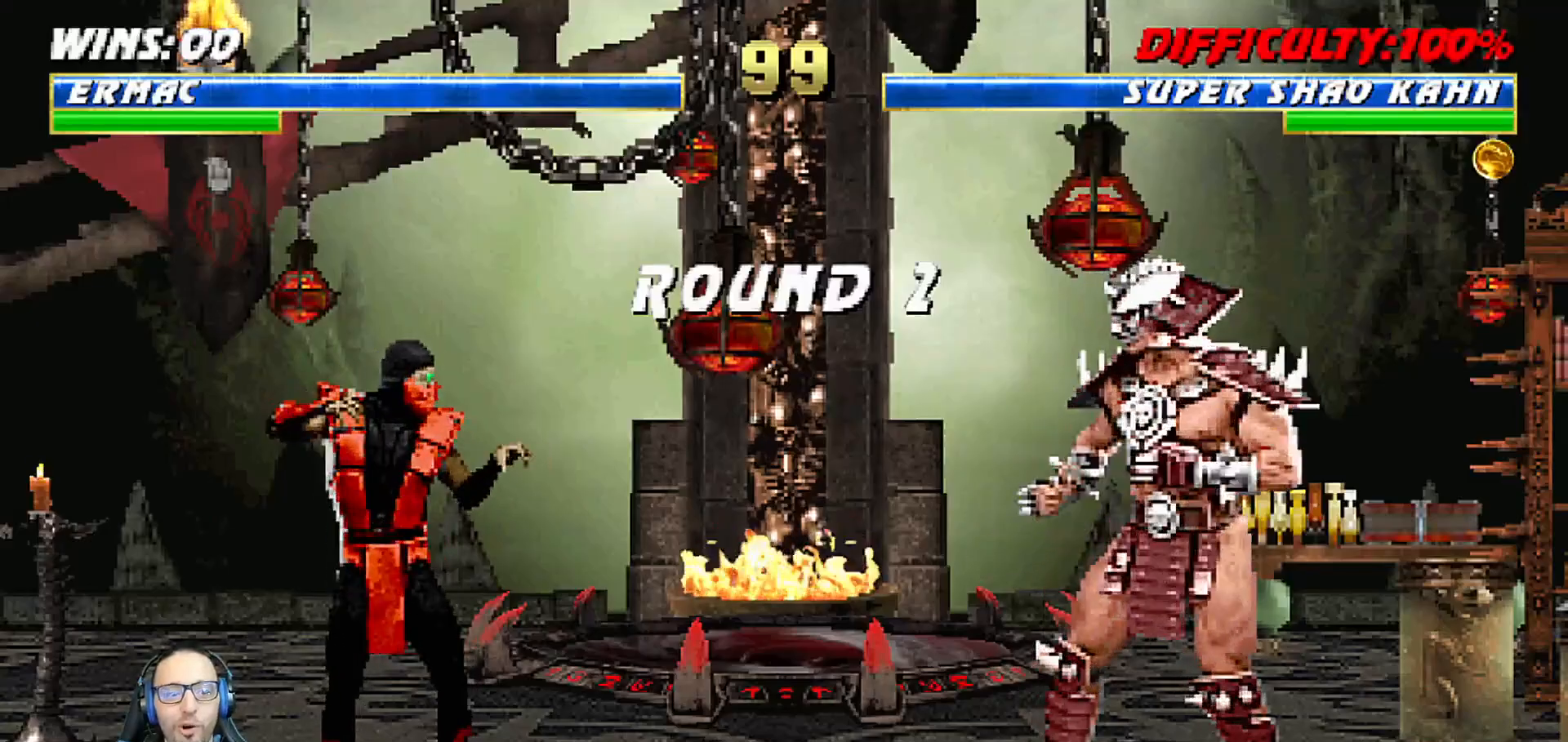
Gameplay with a controller (PlayStation layout); each line is a JSON object with the inputs held at the frame after it. "events" lists button and stick changes between this image and that frame as [ms after this image, input, new state], when the widget could be followed in between.
{"buttons": [], "left_stick": "center", "right_stick": "center", "events": [[150, "CROSS", "up"], [250, "CROSS", "down"], [383, "CROSS", "up"], [383, "L1", "down"], [483, "L1", "up"]]}
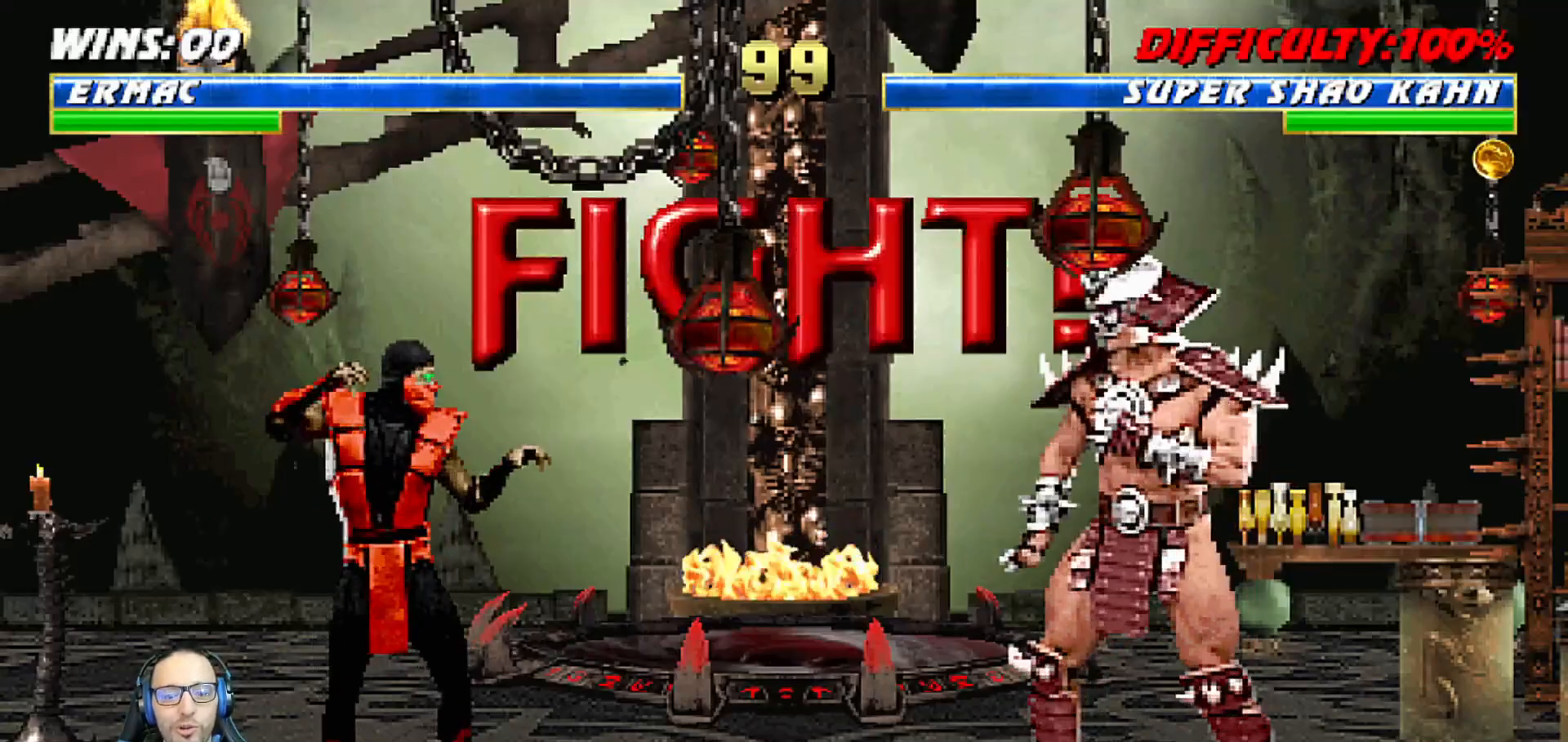
{"buttons": [], "left_stick": "center", "right_stick": "center", "events": [[67, "R1", "down"], [233, "R1", "up"]]}
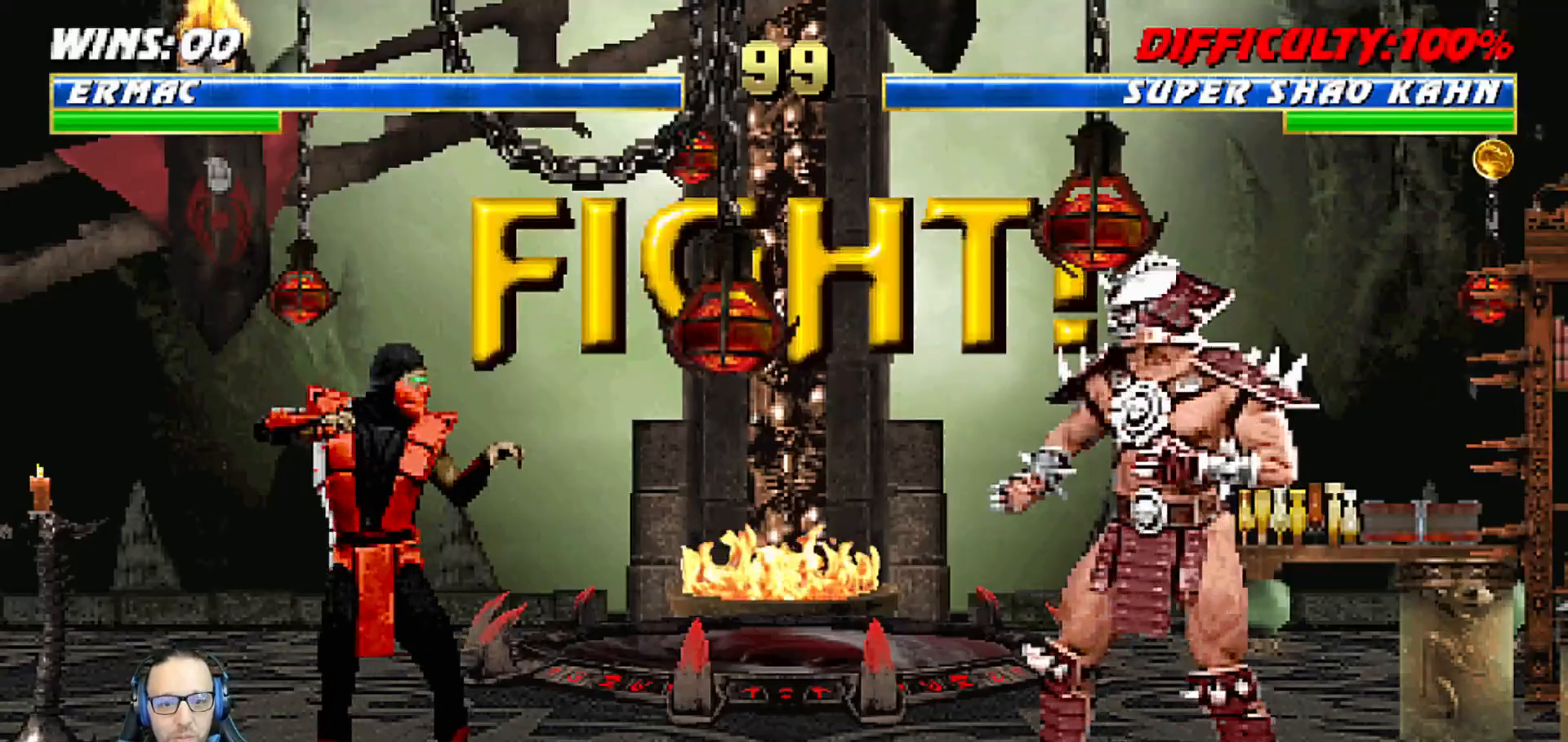
{"buttons": ["CROSS"], "left_stick": "center", "right_stick": "center", "events": [[67, "DPAD_DOWN", "down"], [133, "DPAD_LEFT", "down"], [167, "DPAD_DOWN", "up"], [233, "CROSS", "down"], [233, "DPAD_LEFT", "up"], [317, "DPAD_DOWN", "down"], [333, "CROSS", "up"], [350, "DPAD_LEFT", "down"], [383, "DPAD_DOWN", "up"], [417, "CROSS", "down"], [450, "DPAD_LEFT", "up"]]}
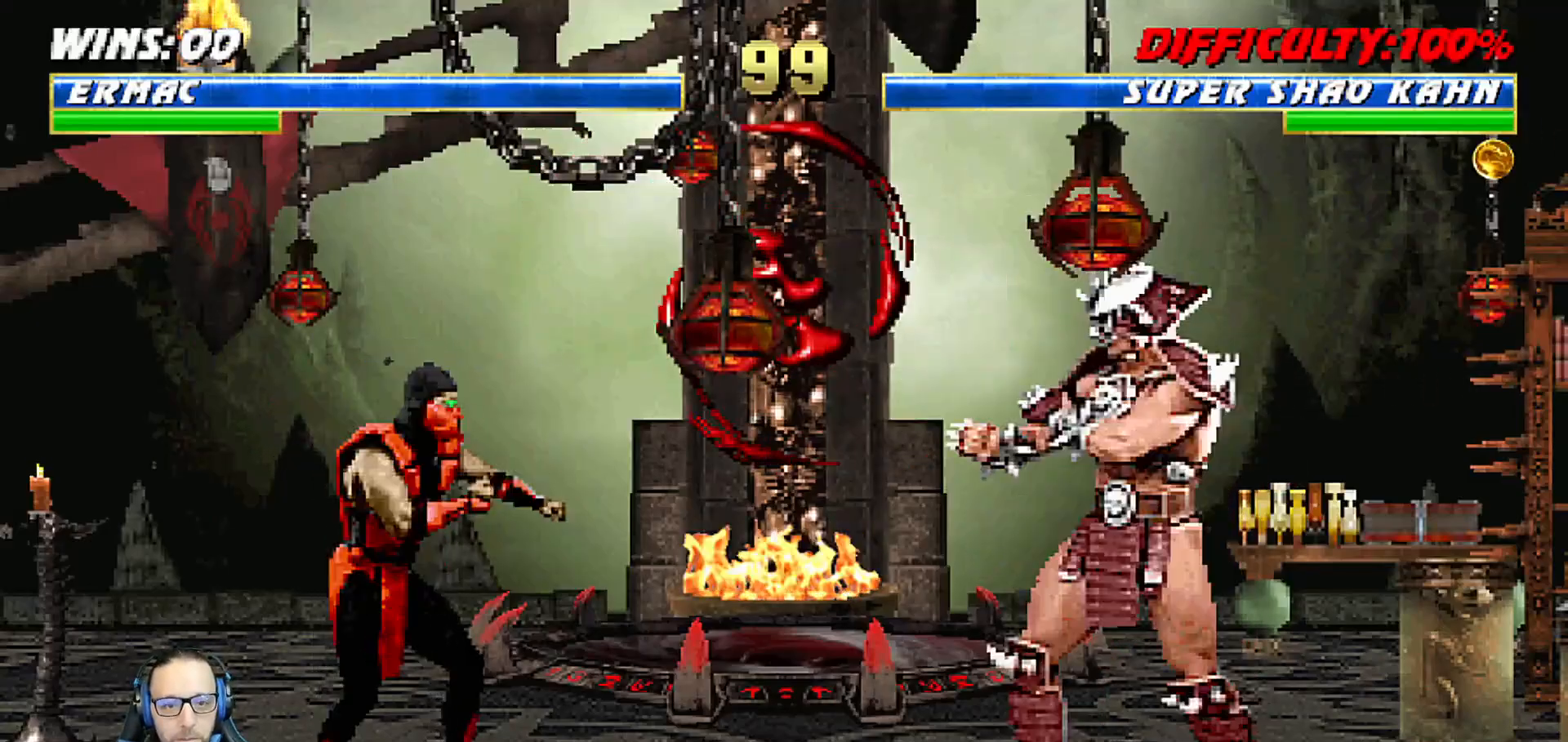
{"buttons": [], "left_stick": "center", "right_stick": "center", "events": [[17, "CROSS", "up"], [17, "DPAD_DOWN", "down"], [67, "CROSS", "down"], [67, "DPAD_LEFT", "down"], [83, "DPAD_DOWN", "up"], [167, "CROSS", "up"], [167, "R1", "down"], [200, "DPAD_LEFT", "up"], [333, "R1", "up"]]}
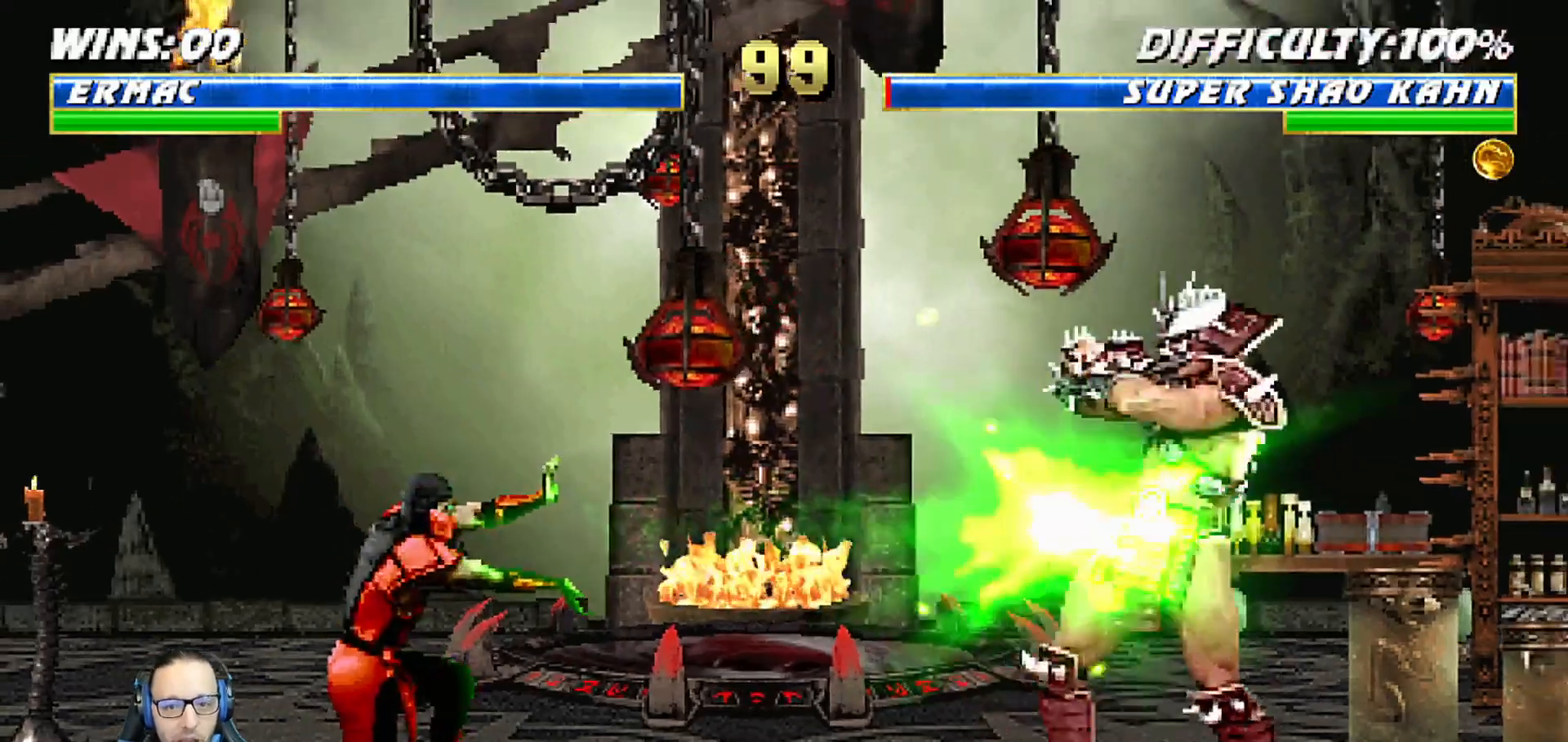
{"buttons": ["TRIANGLE", "L1", "DPAD_UP", "DPAD_LEFT"], "left_stick": "center", "right_stick": "center", "events": [[200, "DPAD_LEFT", "down"], [200, "L1", "down"], [217, "DPAD_UP", "down"], [433, "TRIANGLE", "down"]]}
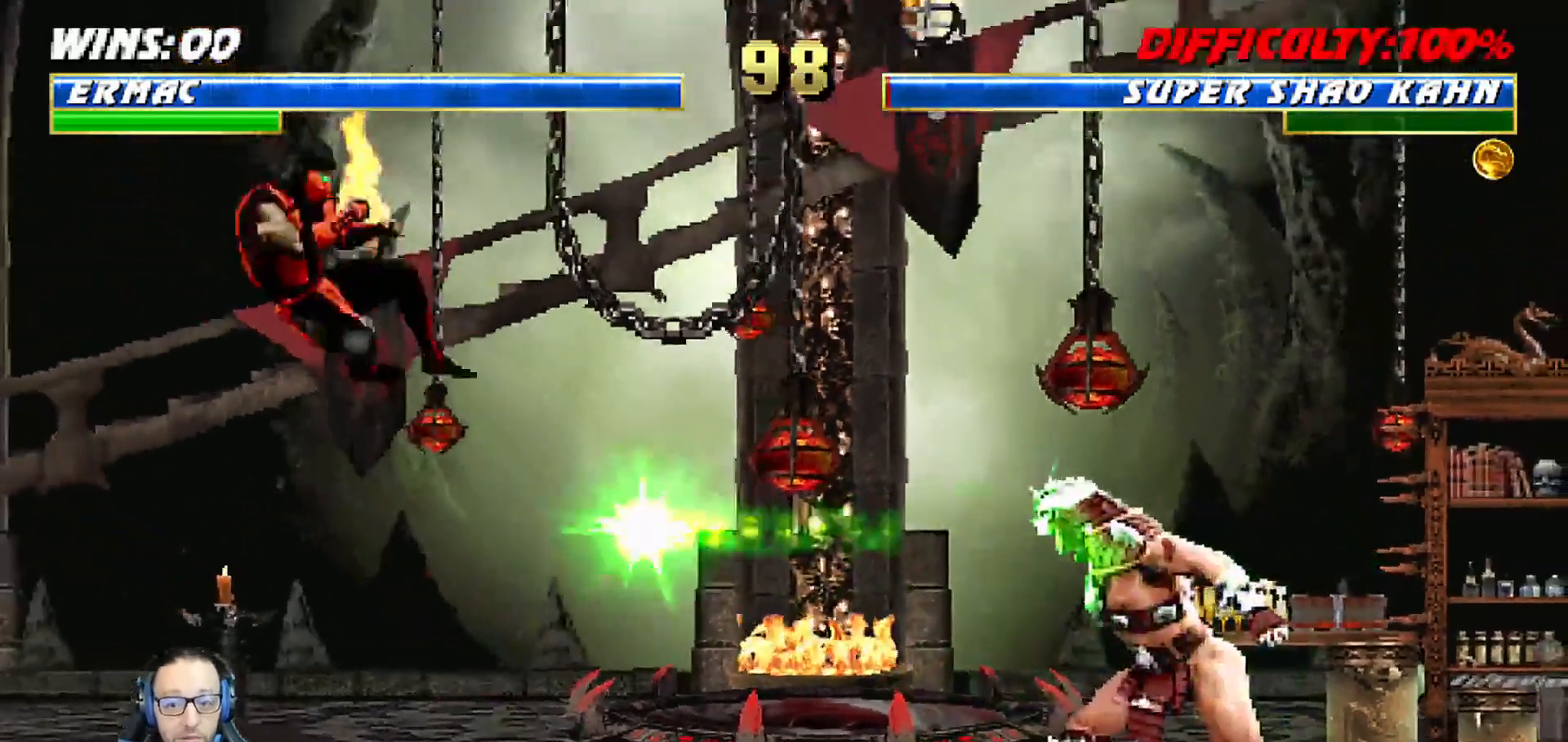
{"buttons": [], "left_stick": "center", "right_stick": "center"}
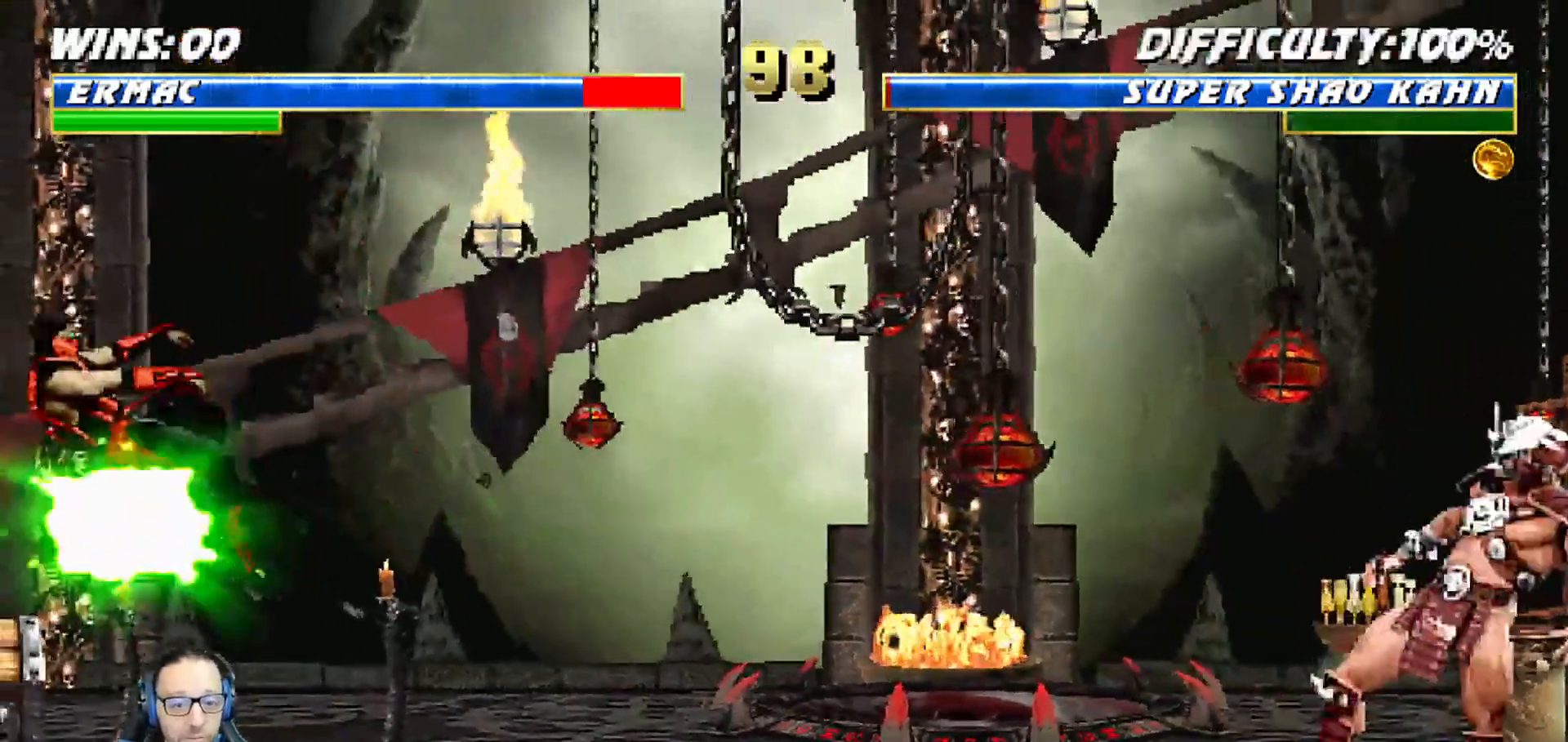
{"buttons": [], "left_stick": "center", "right_stick": "center", "events": [[50, "DPAD_DOWN", "down"], [50, "DPAD_LEFT", "down"], [50, "L1", "down"], [67, "R1", "down"], [183, "DPAD_LEFT", "up"], [200, "DPAD_DOWN", "up"], [200, "L1", "up"], [233, "R1", "up"], [250, "DPAD_DOWN", "down"], [267, "L1", "down"], [283, "DPAD_LEFT", "down"], [417, "DPAD_LEFT", "up"], [433, "DPAD_DOWN", "up"], [433, "L1", "up"]]}
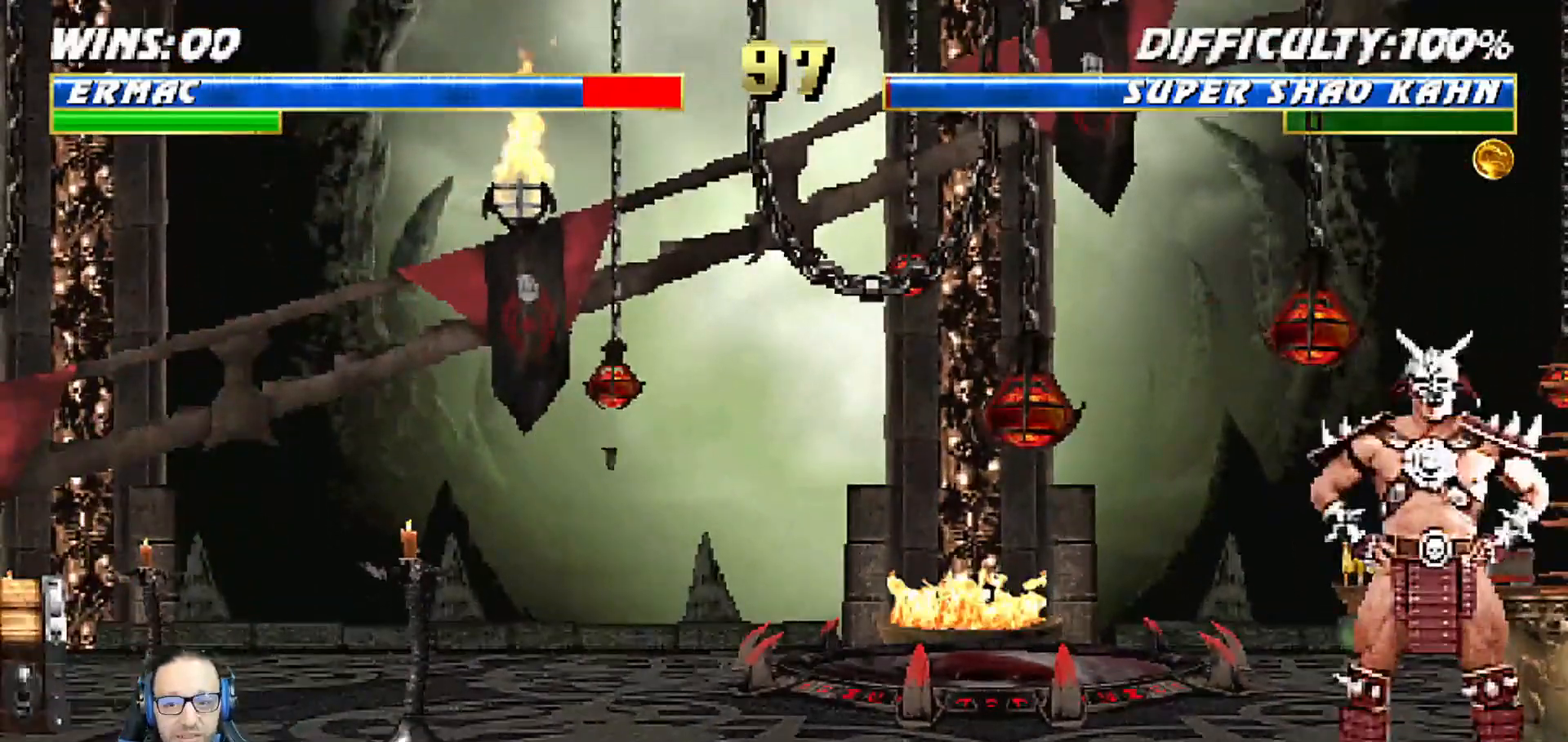
{"buttons": ["CROSS", "DPAD_LEFT"], "left_stick": "center", "right_stick": "center"}
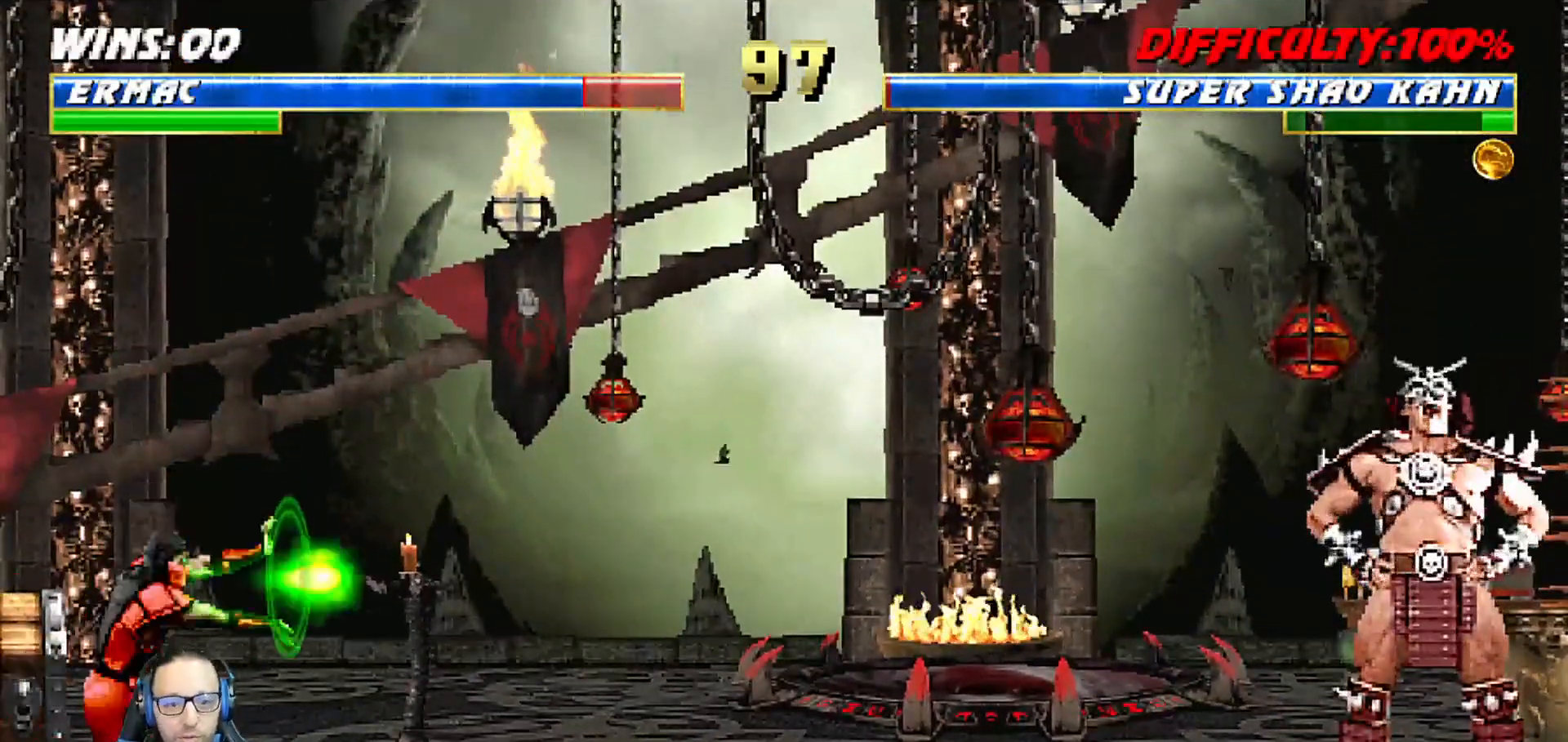
{"buttons": [], "left_stick": "center", "right_stick": "center", "events": [[33, "DPAD_LEFT", "up"], [117, "DPAD_DOWN", "down"], [150, "DPAD_LEFT", "down"], [200, "DPAD_DOWN", "up"], [233, "CROSS", "up"], [267, "DPAD_LEFT", "up"]]}
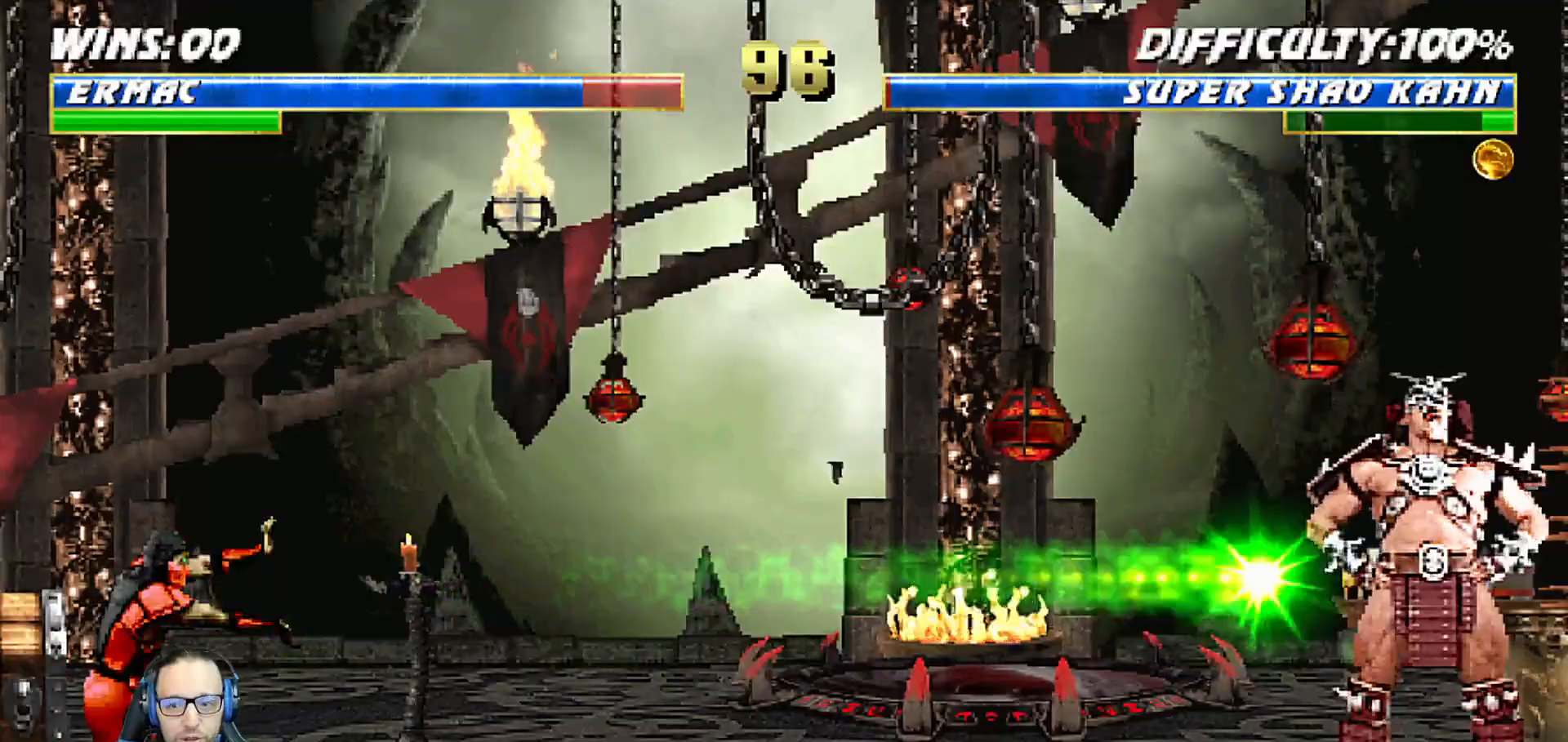
{"buttons": ["L1", "DPAD_RIGHT"], "left_stick": "center", "right_stick": "center", "events": [[67, "DPAD_RIGHT", "down"], [67, "L1", "down"]]}
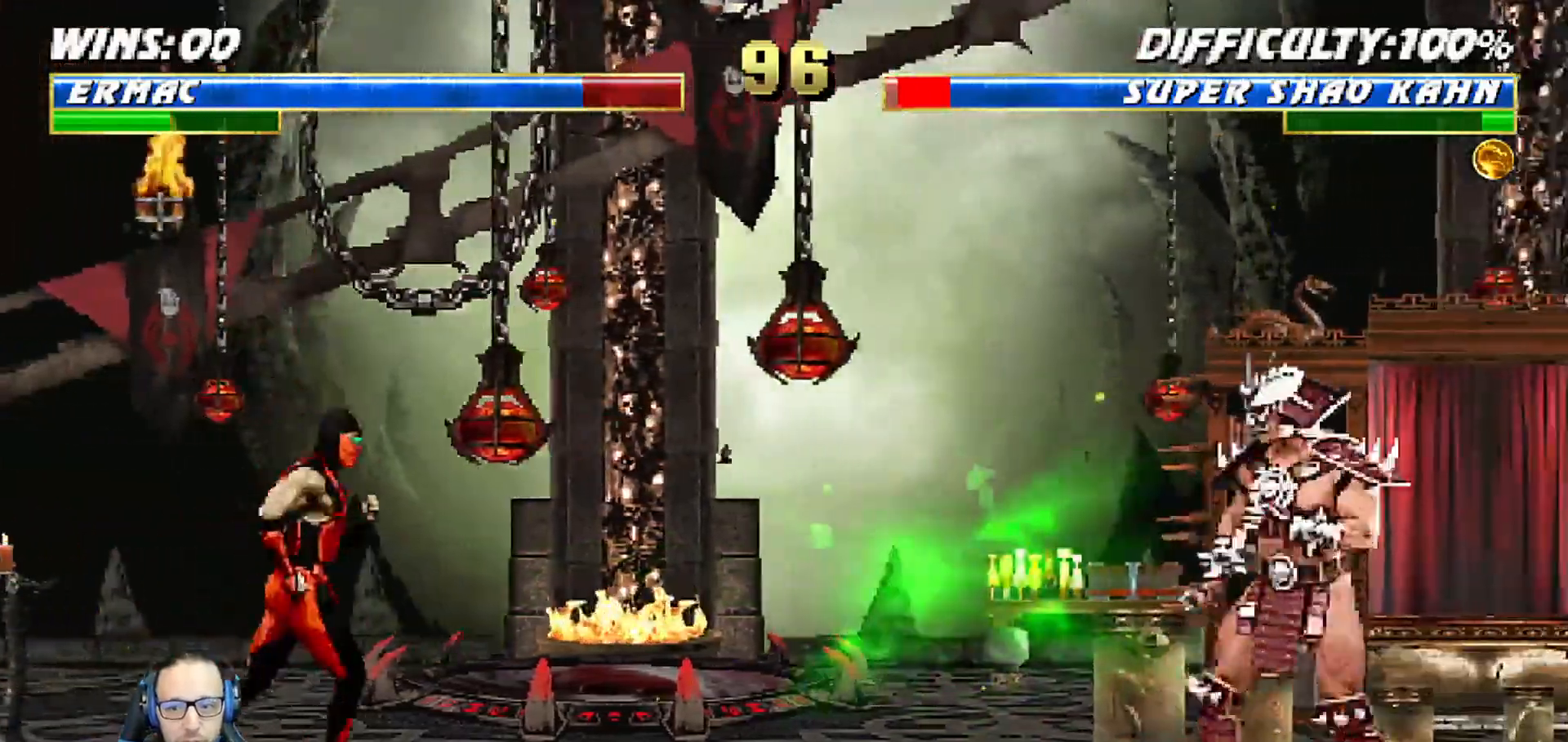
{"buttons": ["L1", "DPAD_UP", "DPAD_RIGHT"], "left_stick": "center", "right_stick": "center", "events": [[233, "DPAD_UP", "down"]]}